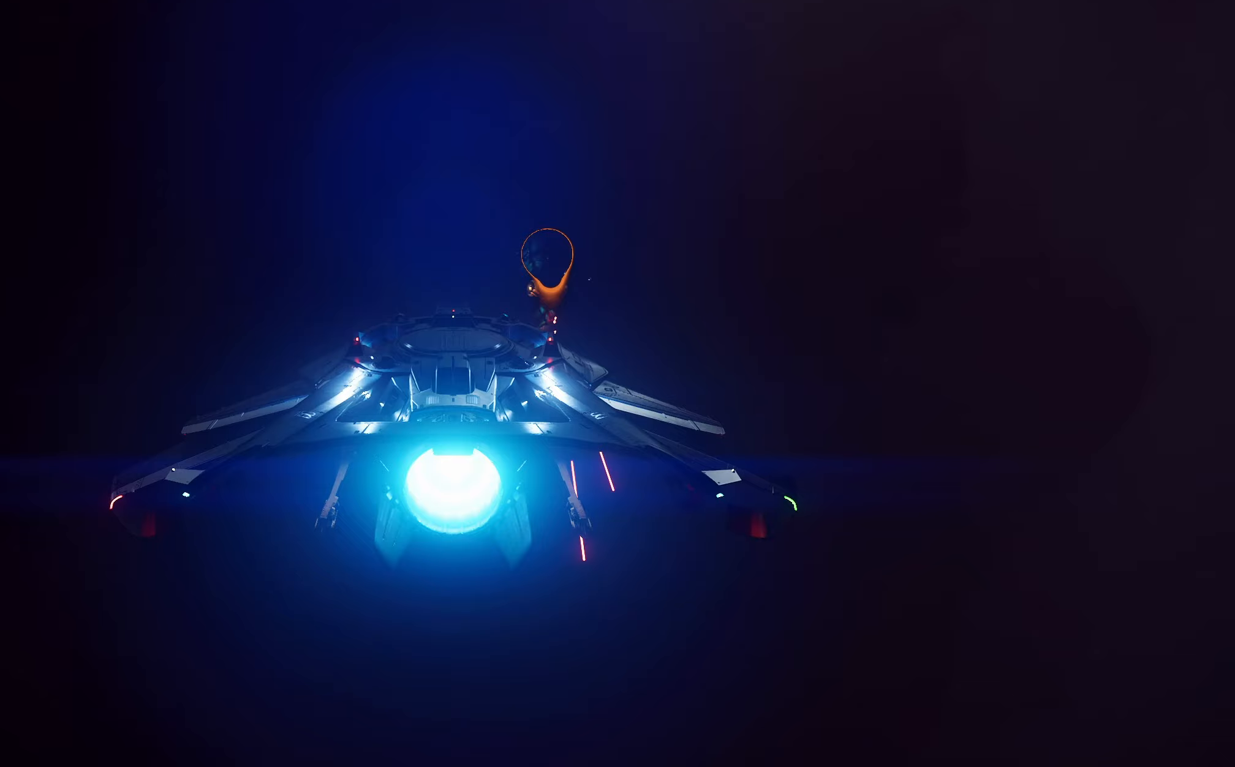
Gameplay with a controller (Xbox layout); each line is a JSON object with the inputs held at the frame after it. "events" lists button and stick changes between this image and that frame as [ms after this image, input, new state], when the widget could be followed in between.
{"buttons": [], "left_stick": "up-left", "right_stick": "down", "events": [[300, "right_stick", "down"]]}
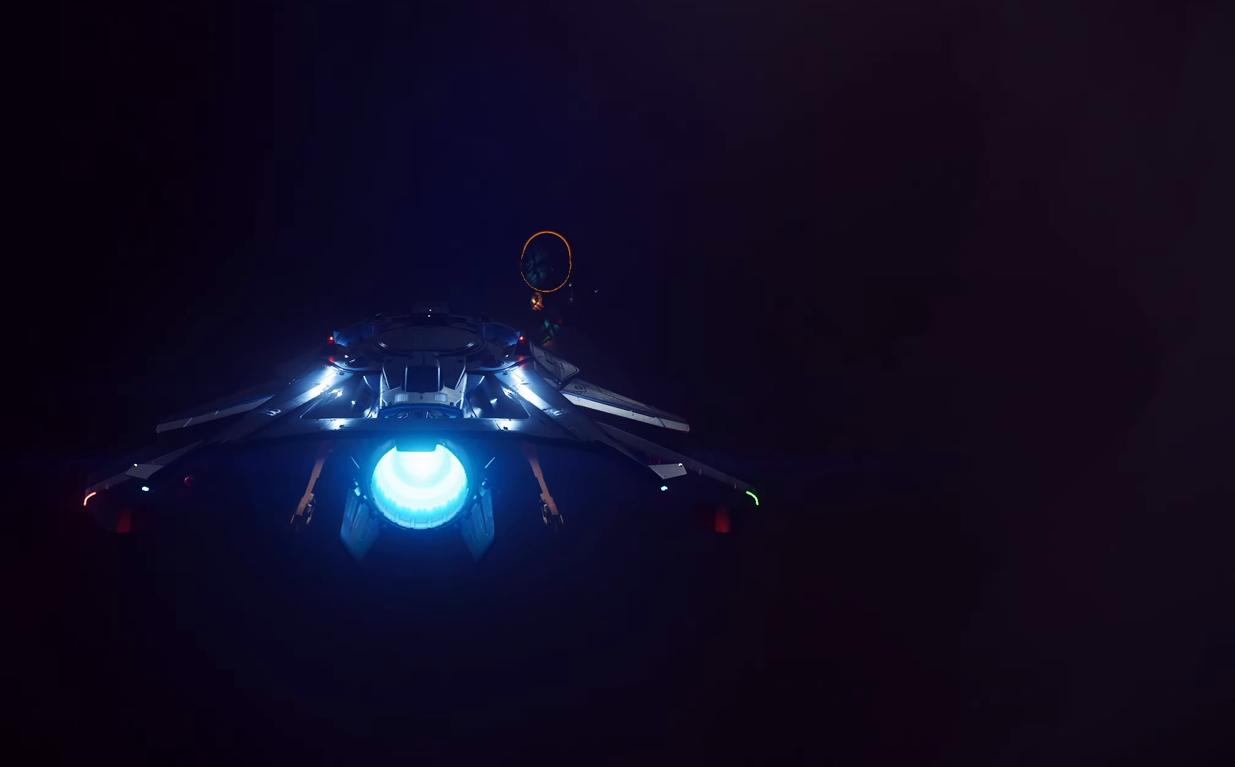
{"buttons": ["L1"], "left_stick": "right", "right_stick": "down-right", "events": [[250, "L1", "down"], [250, "left_stick", "right"], [433, "right_stick", "down-right"]]}
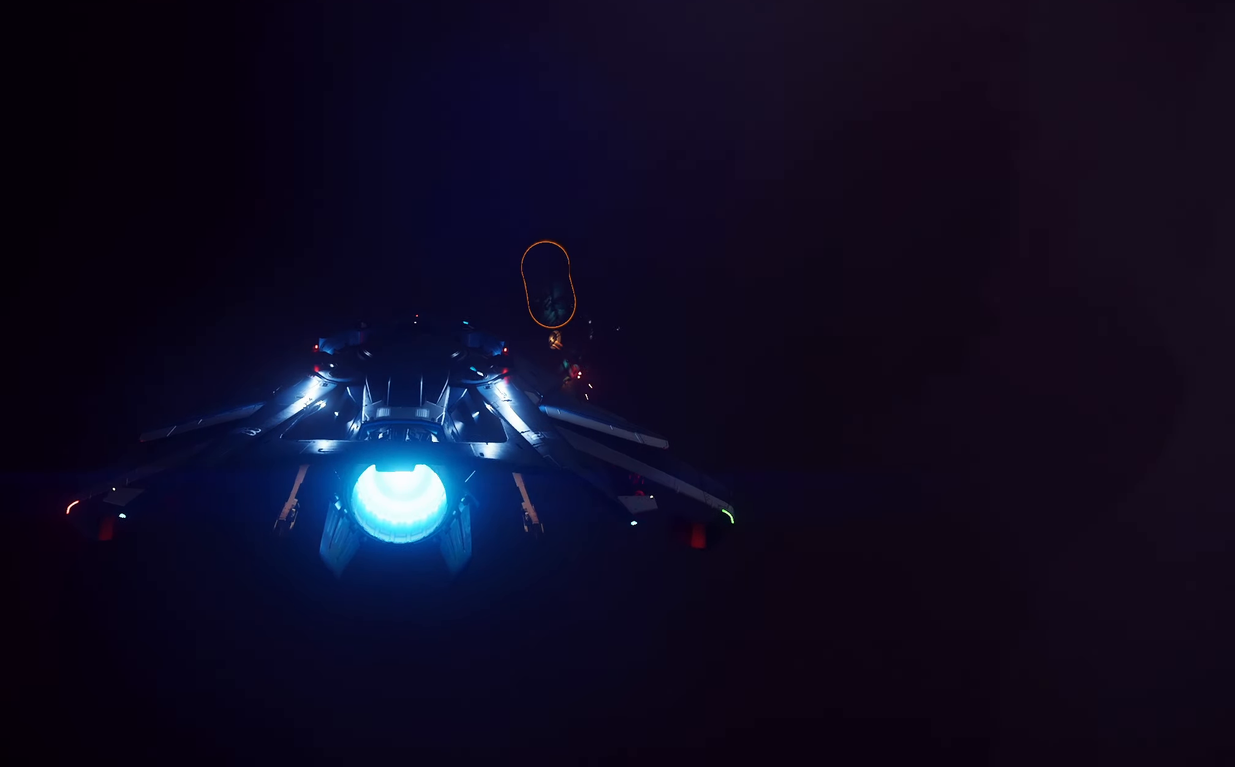
{"buttons": [], "left_stick": "right", "right_stick": "down-right", "events": [[467, "L1", "up"]]}
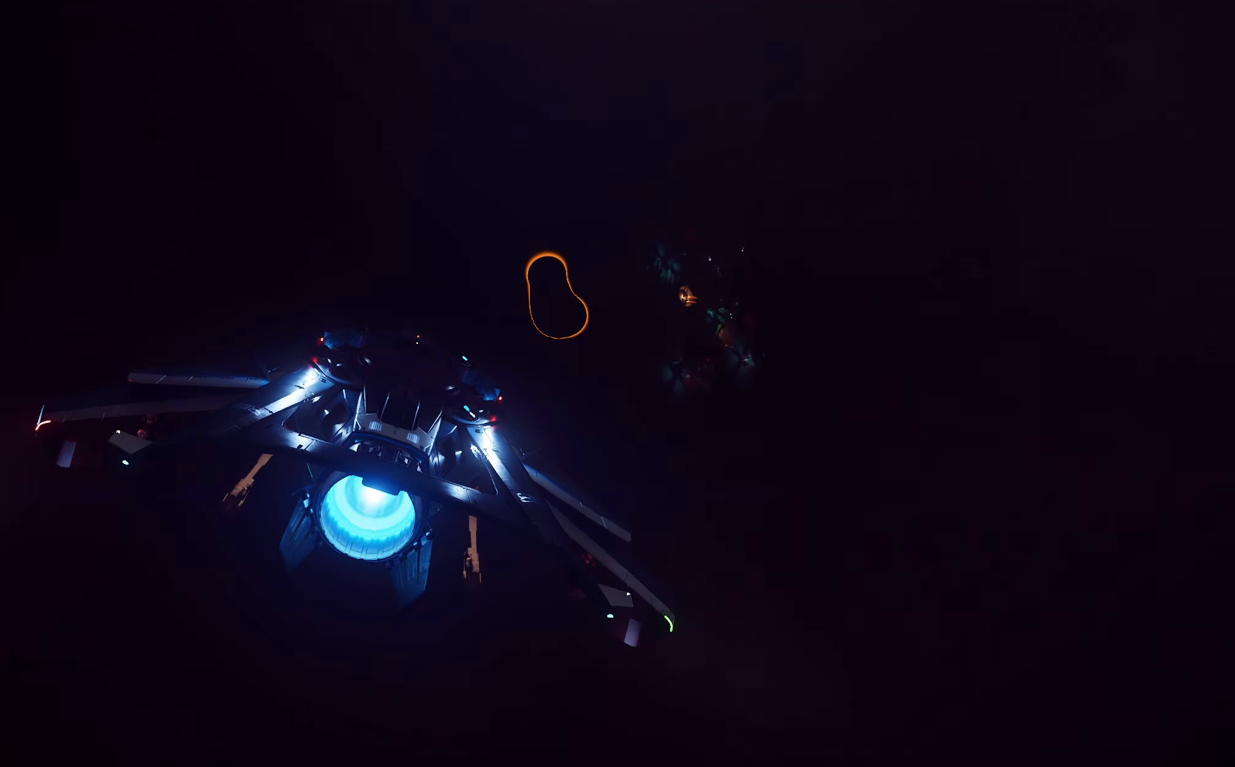
{"buttons": [], "left_stick": "down-left", "right_stick": "down", "events": [[100, "left_stick", "down"], [100, "right_stick", "down"], [217, "left_stick", "down-left"]]}
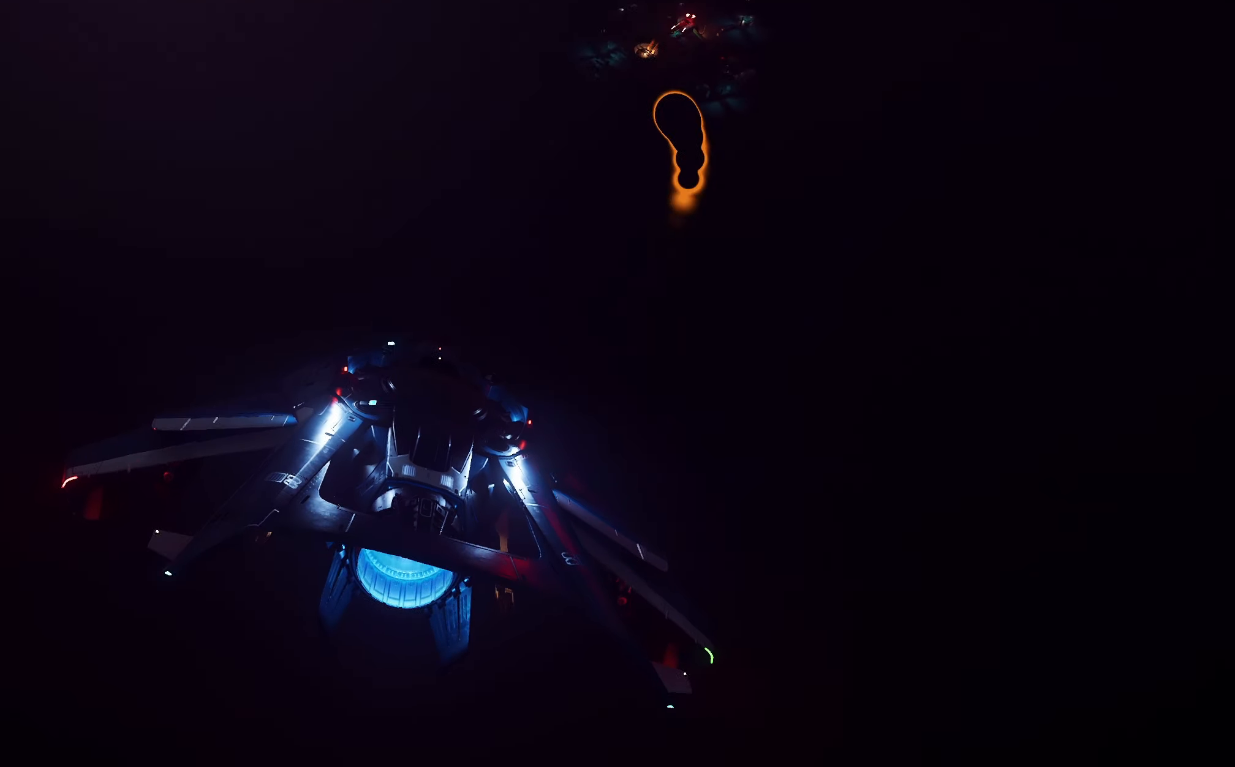
{"buttons": [], "left_stick": "down-left", "right_stick": "down", "events": []}
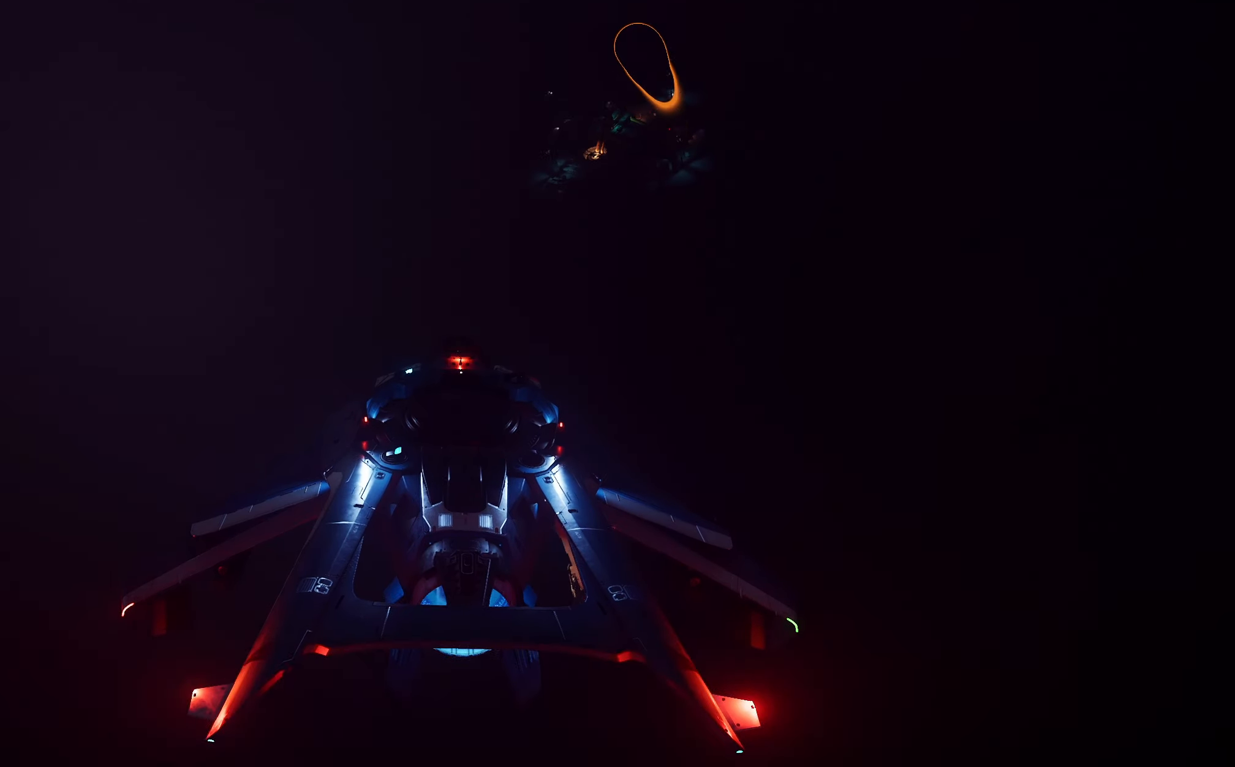
{"buttons": [], "left_stick": "up-left", "right_stick": "center", "events": [[117, "left_stick", "up-left"], [117, "right_stick", "center"]]}
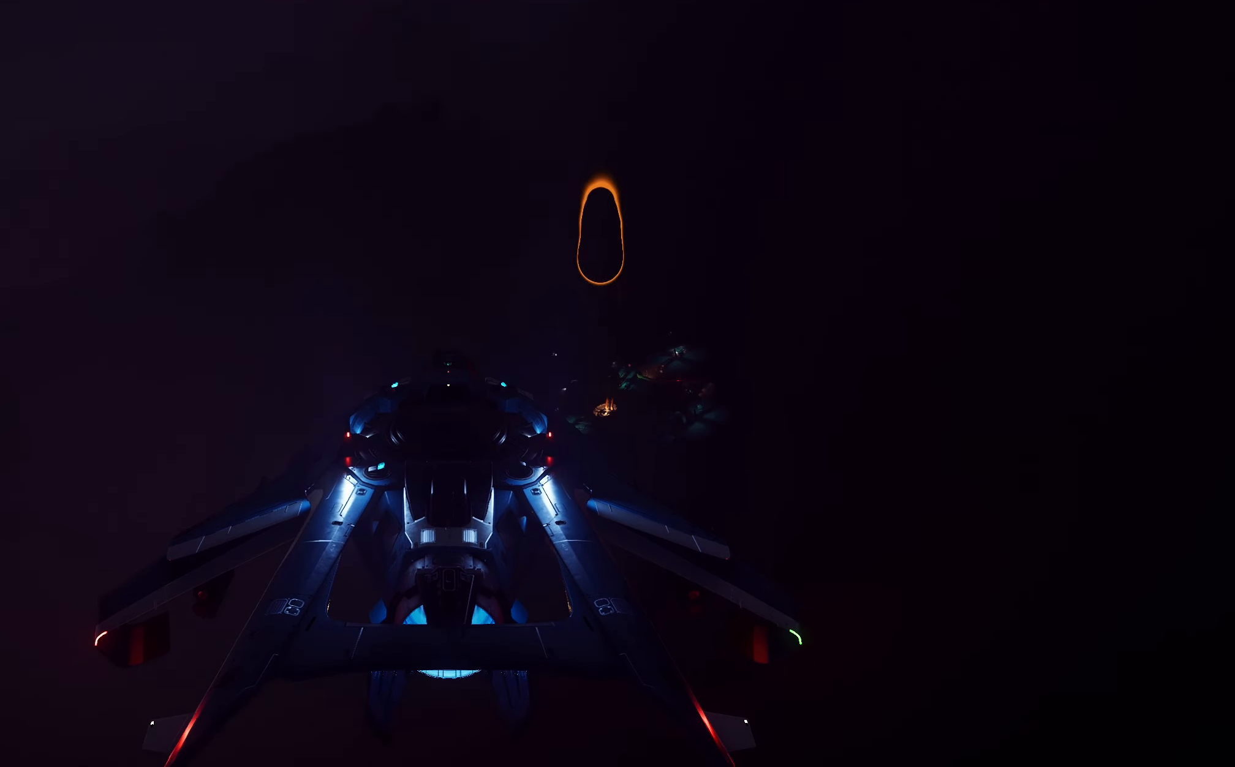
{"buttons": ["L1"], "left_stick": "up-left", "right_stick": "up-left", "events": [[283, "right_stick", "left"], [350, "L1", "down"], [383, "right_stick", "up-left"]]}
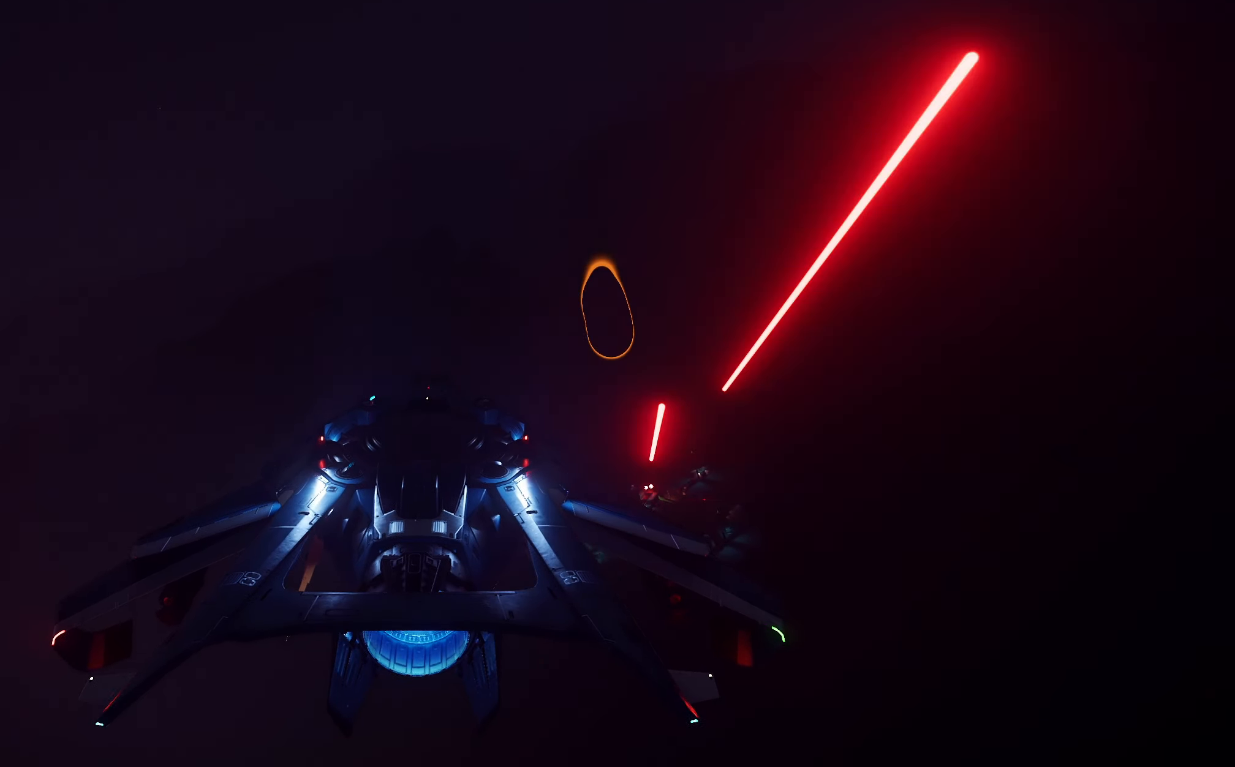
{"buttons": [], "left_stick": "up-left", "right_stick": "up-left", "events": [[83, "L1", "up"]]}
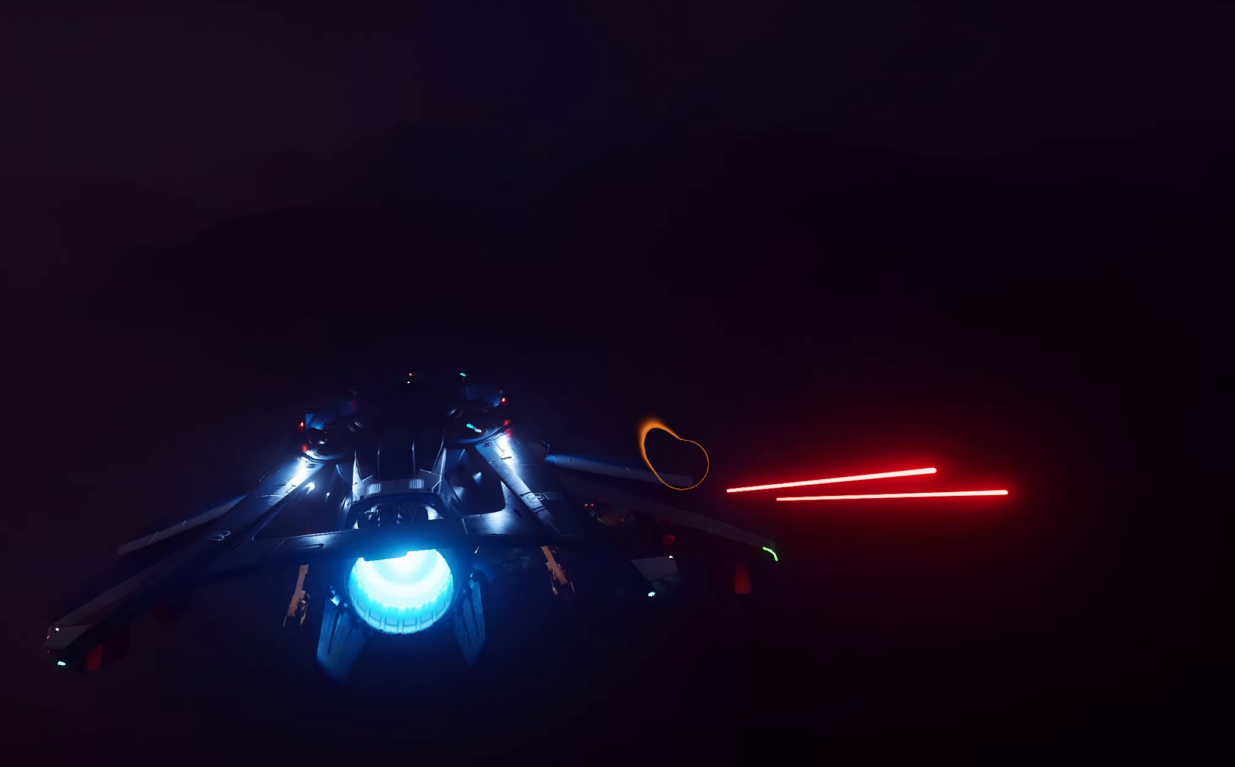
{"buttons": [], "left_stick": "up-left", "right_stick": "up", "events": [[467, "right_stick", "up"]]}
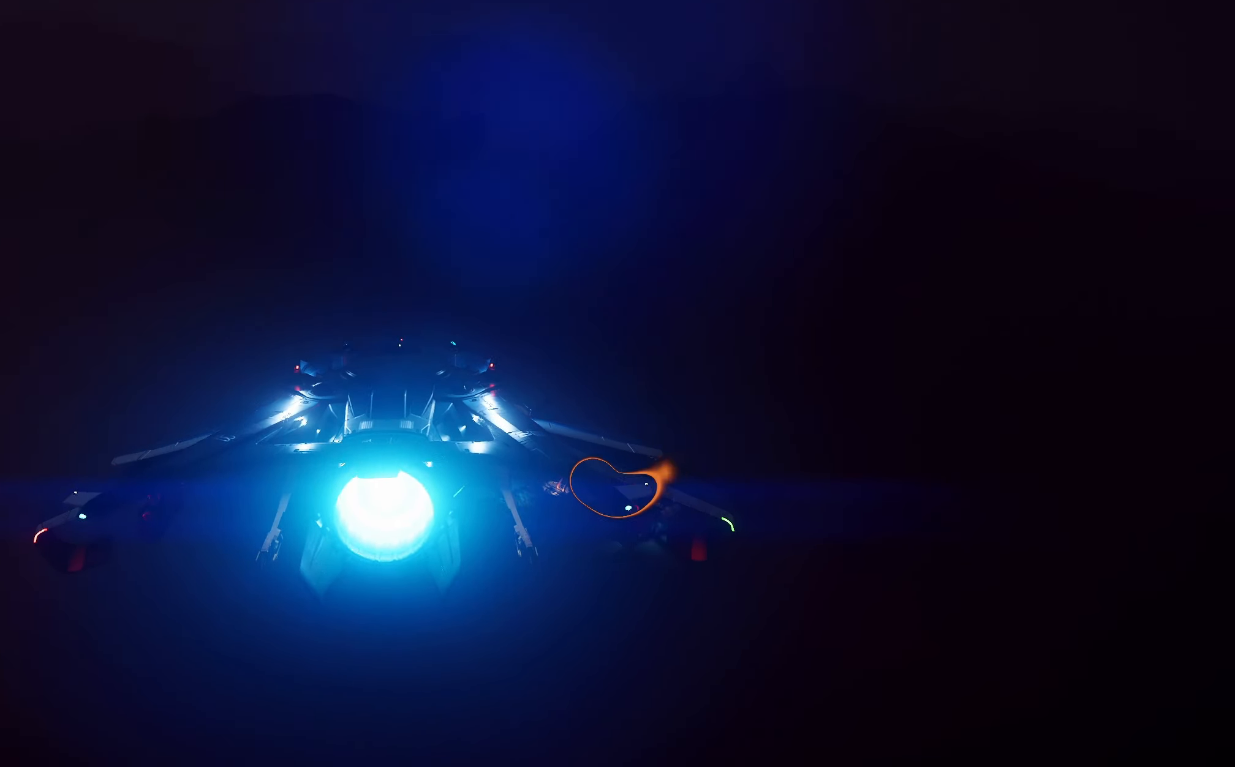
{"buttons": [], "left_stick": "left", "right_stick": "down-right", "events": [[317, "right_stick", "center"], [367, "left_stick", "center"], [417, "right_stick", "down-right"], [500, "left_stick", "left"]]}
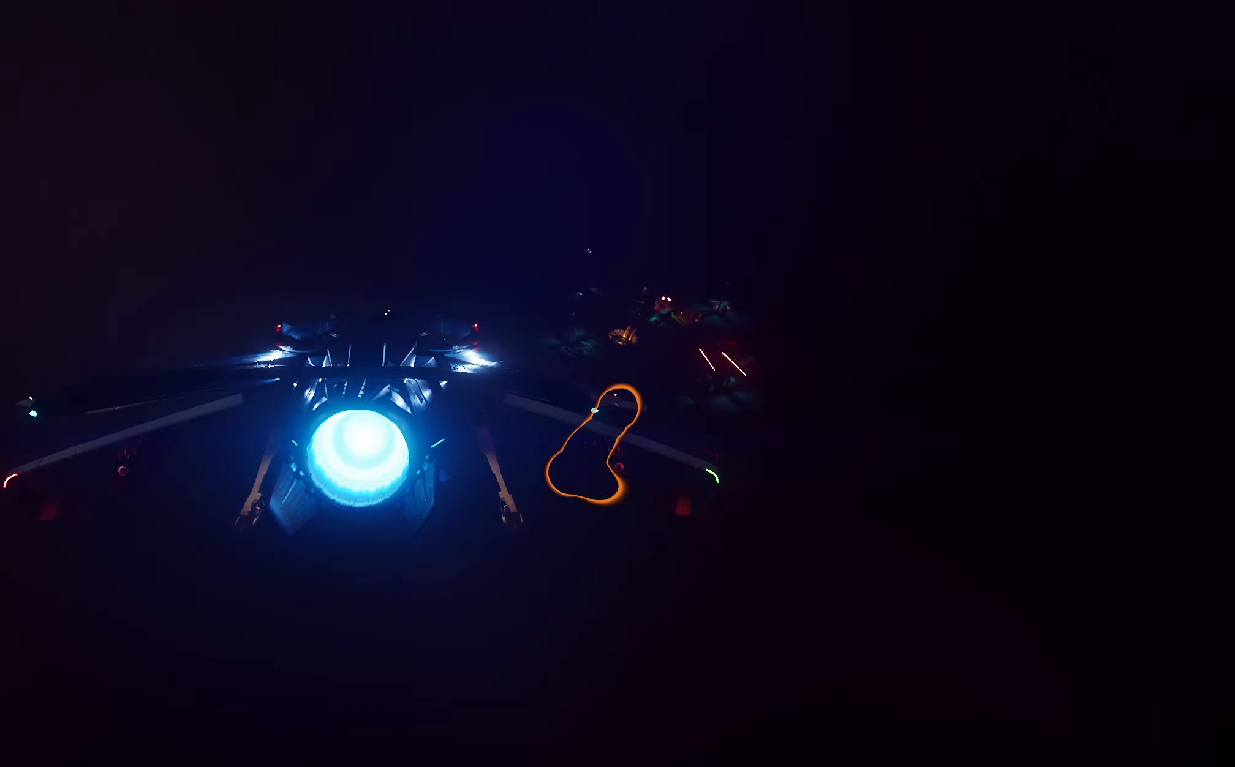
{"buttons": [], "left_stick": "down-left", "right_stick": "down-right", "events": [[450, "left_stick", "down-left"]]}
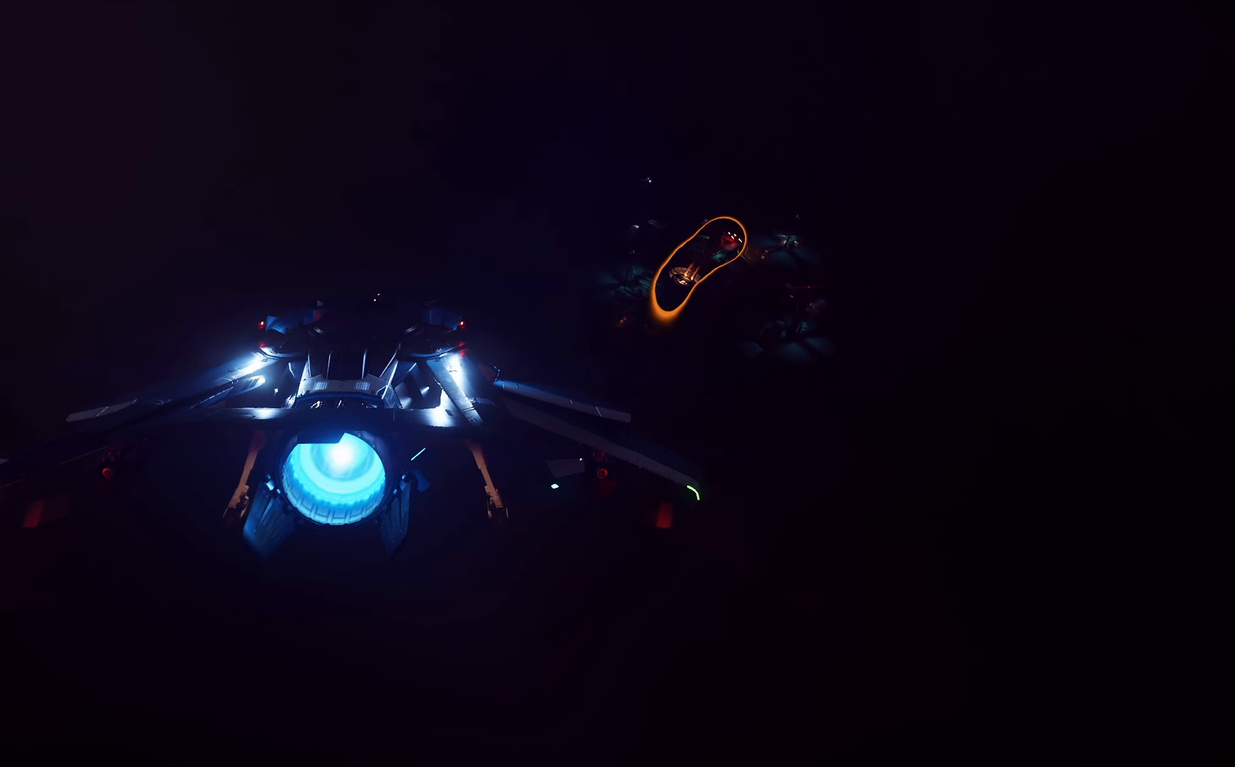
{"buttons": [], "left_stick": "center", "right_stick": "right", "events": [[67, "left_stick", "left"], [67, "right_stick", "center"], [250, "left_stick", "center"], [333, "left_stick", "right"], [333, "right_stick", "right"], [483, "left_stick", "center"]]}
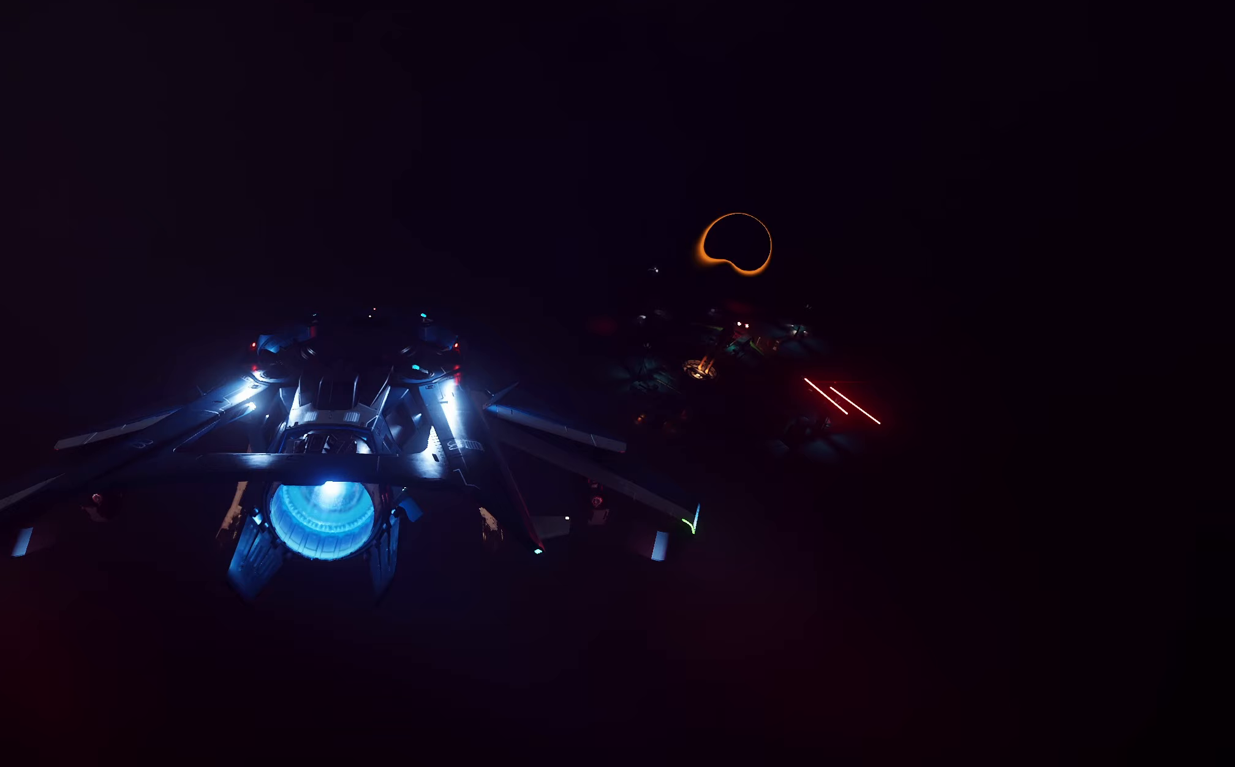
{"buttons": [], "left_stick": "up-left", "right_stick": "right", "events": [[17, "left_stick", "up-left"]]}
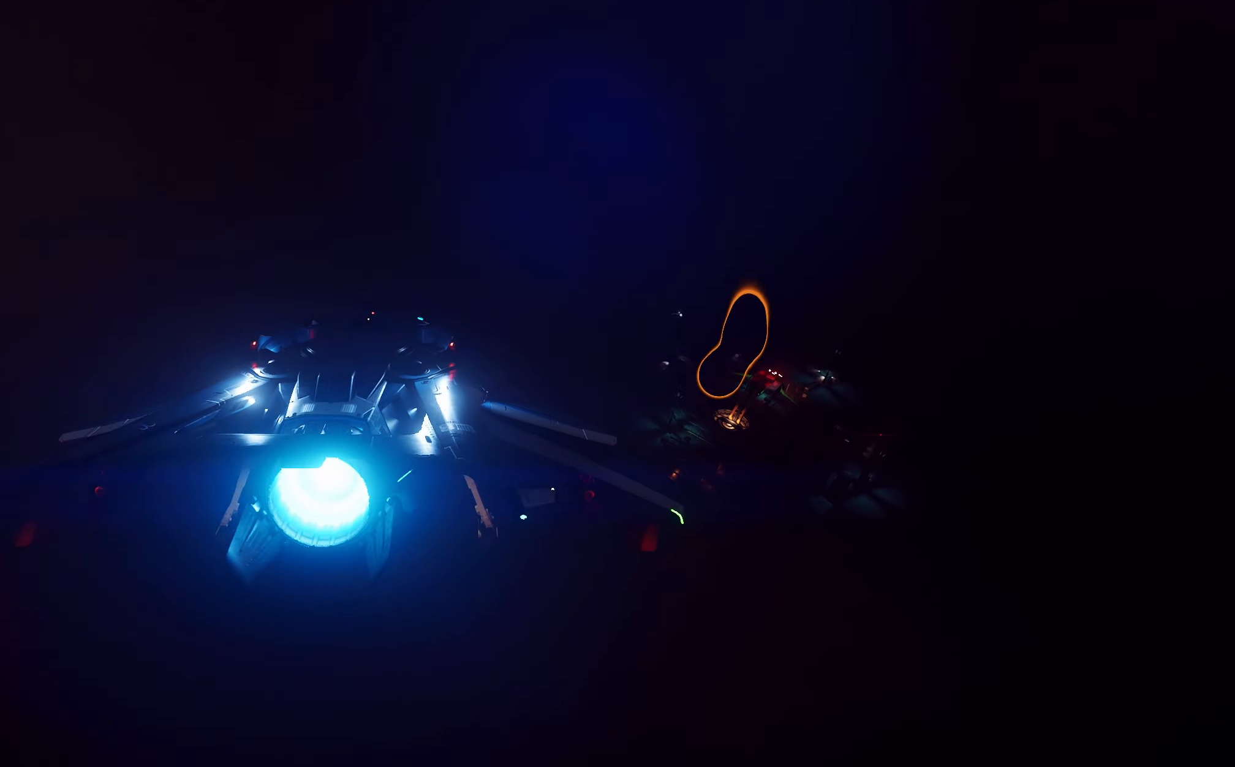
{"buttons": ["L1"], "left_stick": "right", "right_stick": "right", "events": [[183, "left_stick", "up-right"], [267, "left_stick", "right"], [367, "L1", "down"]]}
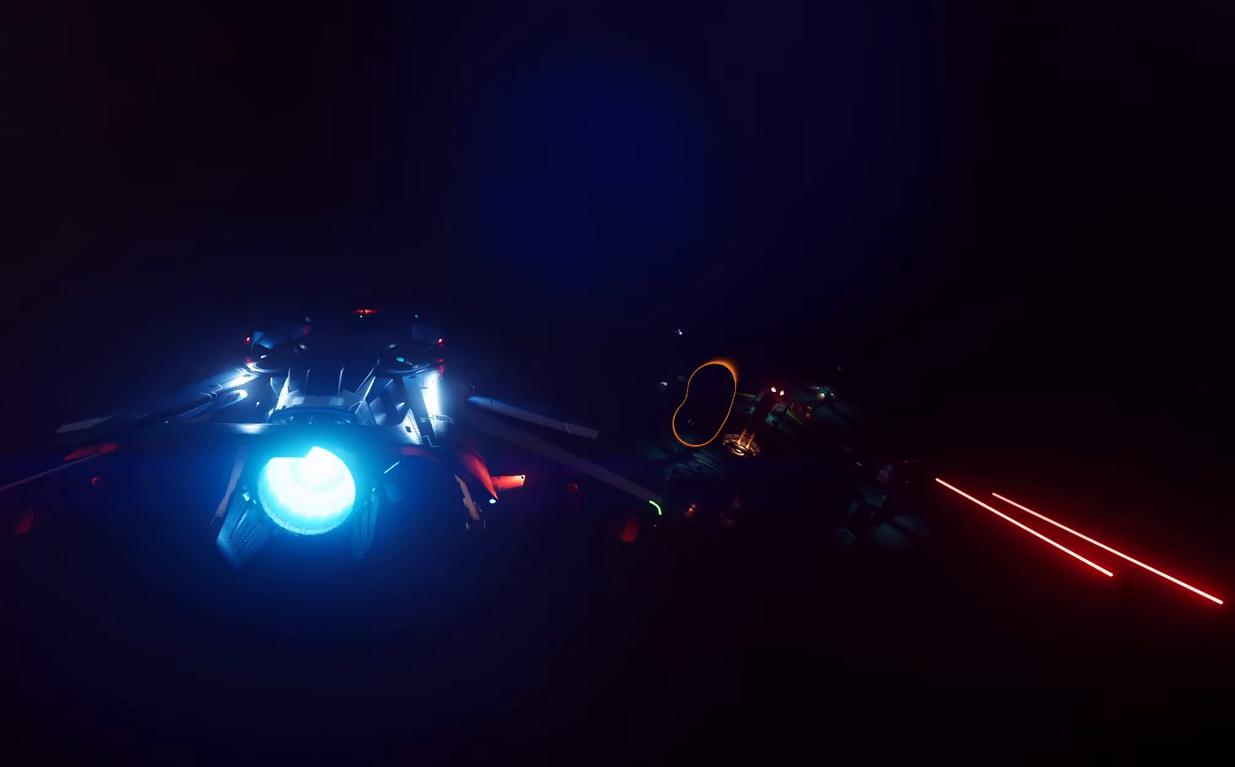
{"buttons": [], "left_stick": "up", "right_stick": "right", "events": [[67, "L1", "up"], [83, "left_stick", "up"], [200, "right_stick", "up-right"], [433, "right_stick", "right"]]}
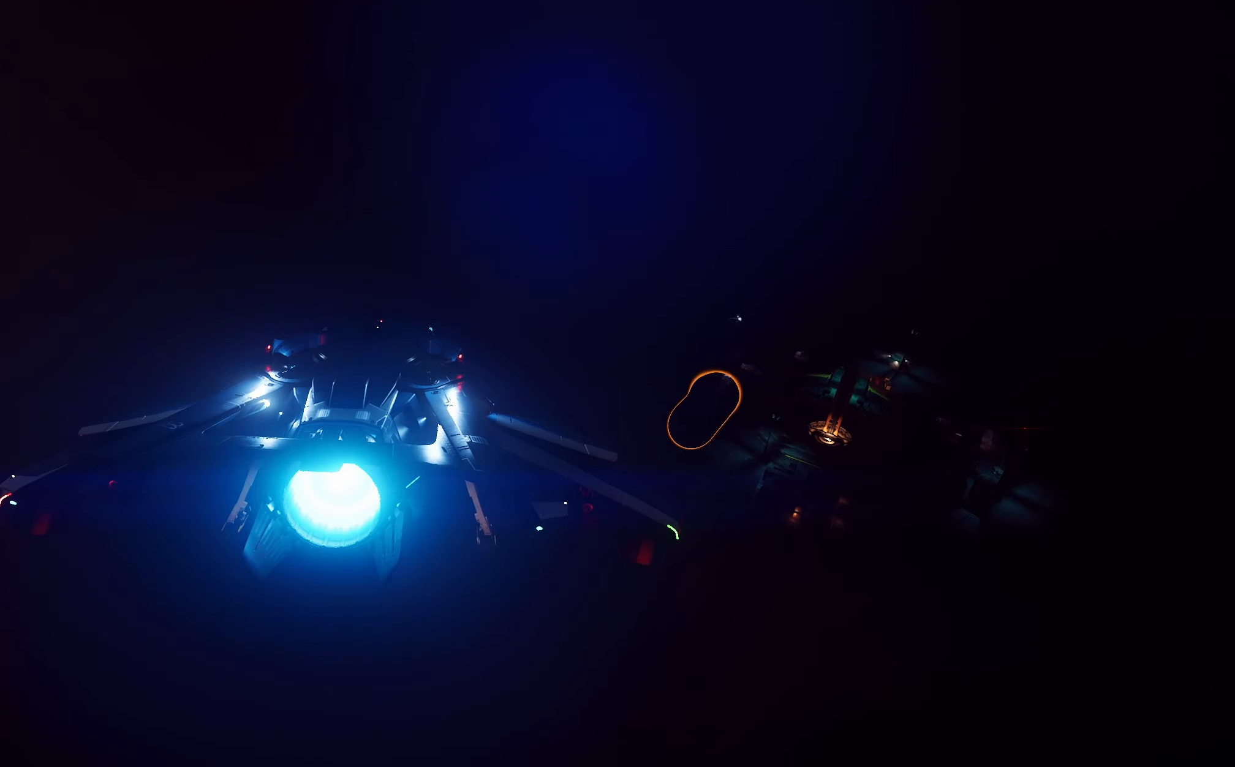
{"buttons": [], "left_stick": "down-left", "right_stick": "right", "events": [[267, "left_stick", "down-right"], [500, "left_stick", "down-left"]]}
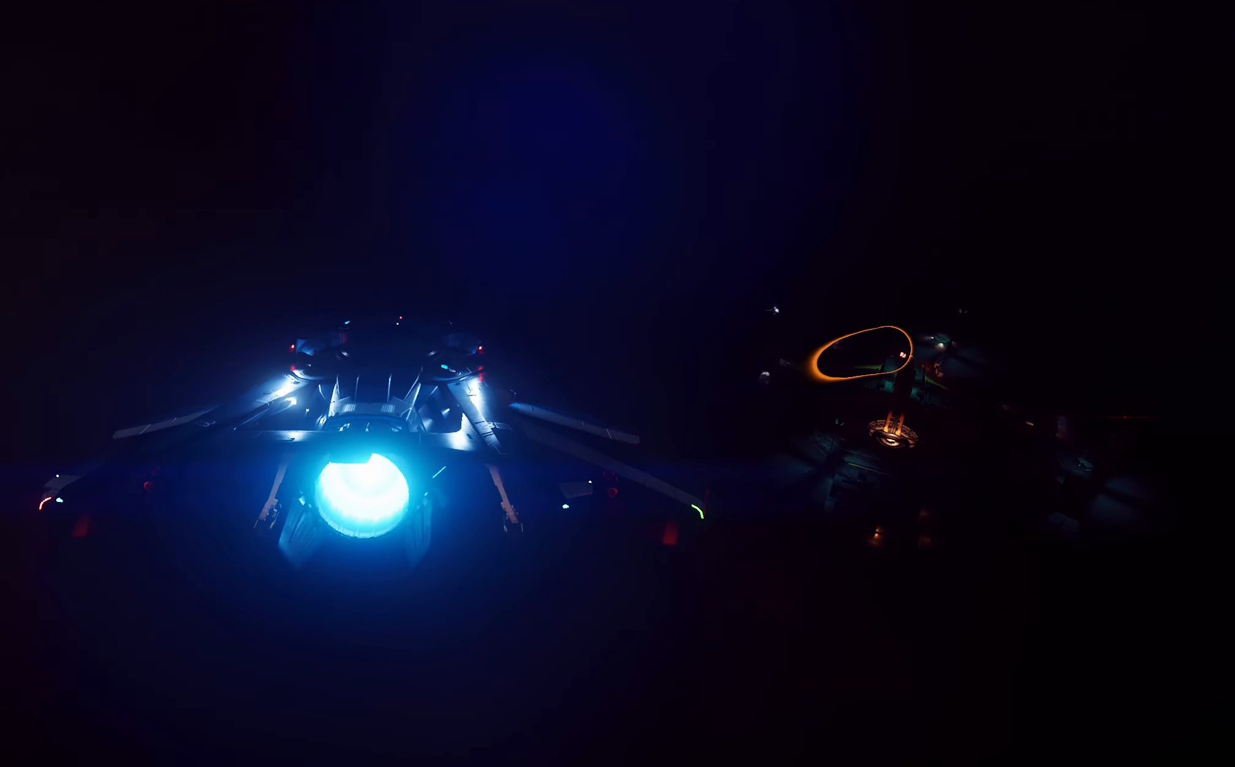
{"buttons": [], "left_stick": "up-left", "right_stick": "right", "events": [[267, "left_stick", "left"], [417, "left_stick", "up-left"]]}
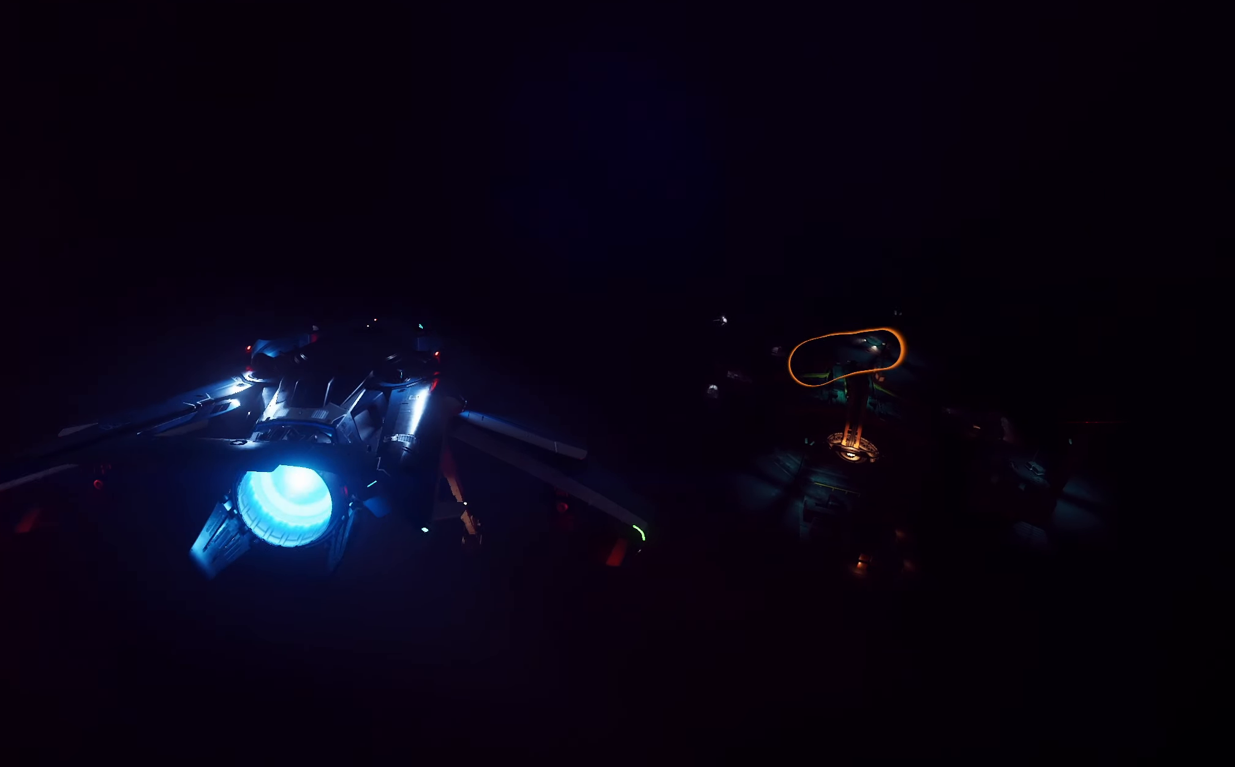
{"buttons": [], "left_stick": "up-left", "right_stick": "right", "events": []}
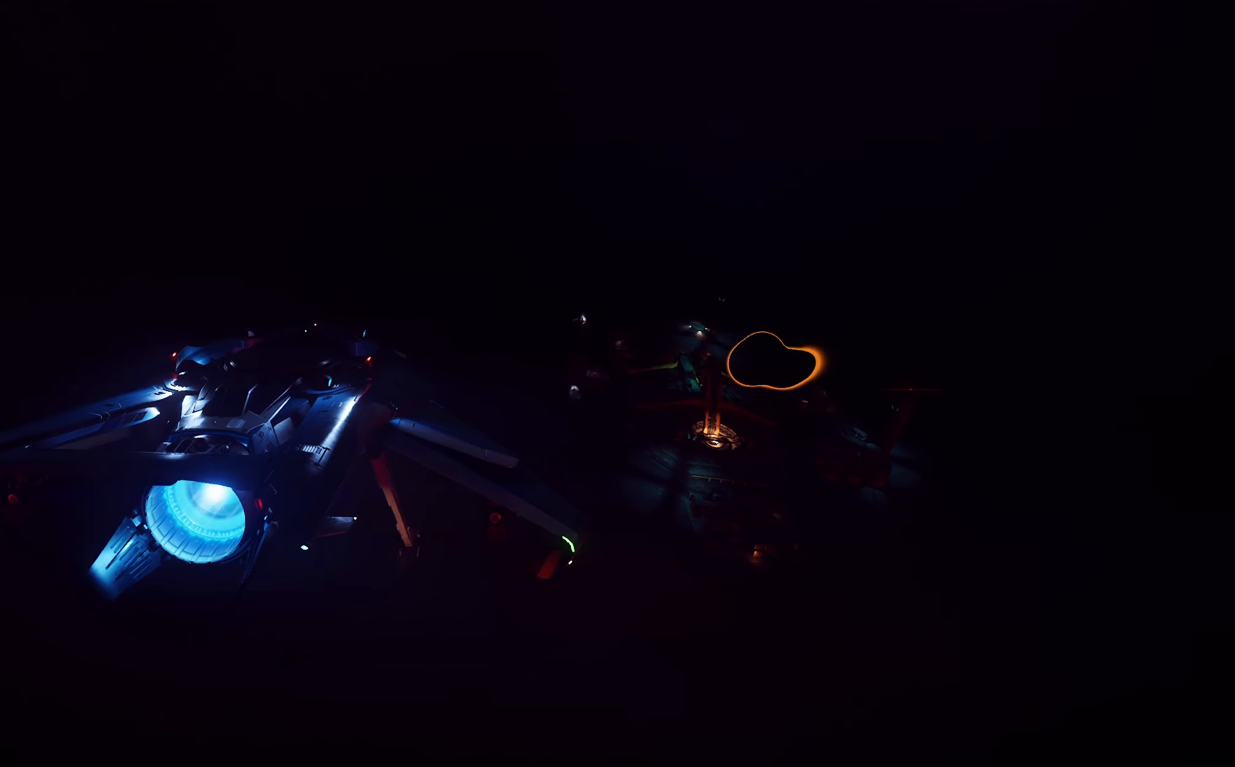
{"buttons": [], "left_stick": "up-right", "right_stick": "right", "events": [[300, "left_stick", "up"], [467, "left_stick", "up-right"]]}
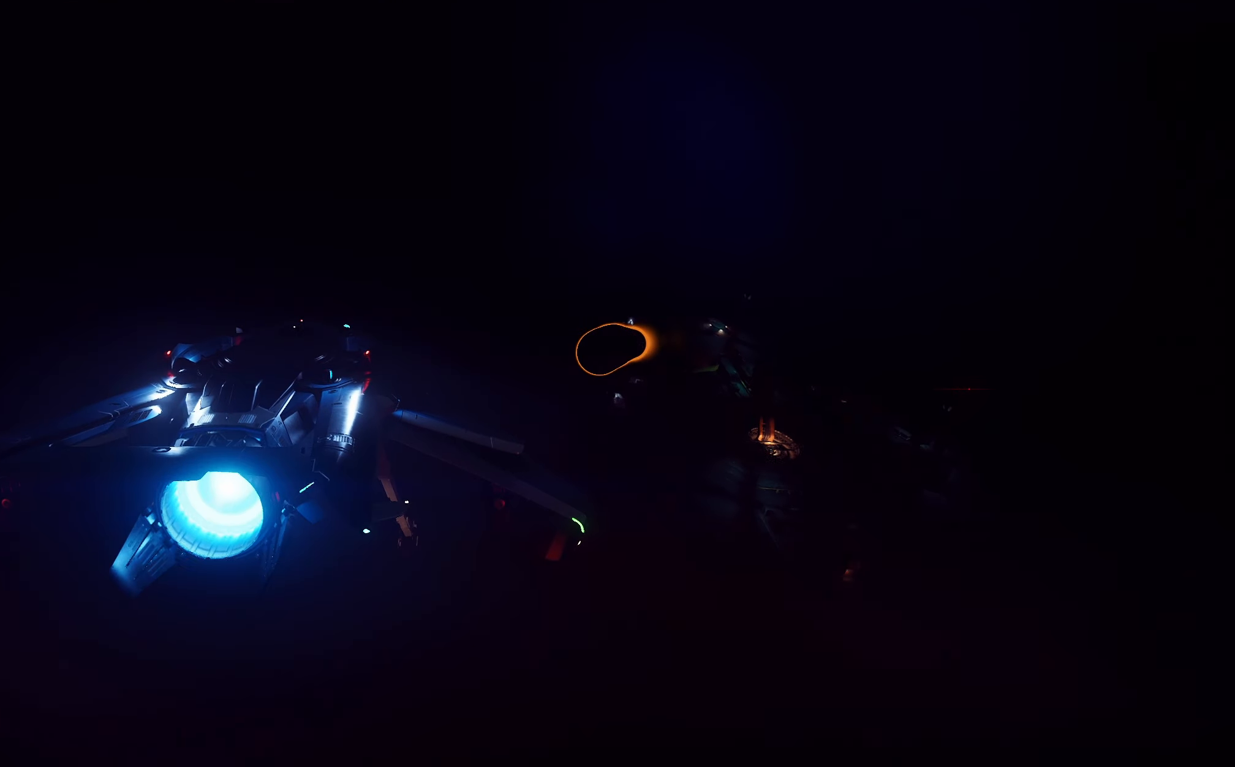
{"buttons": [], "left_stick": "down-right", "right_stick": "right", "events": [[217, "left_stick", "down-right"]]}
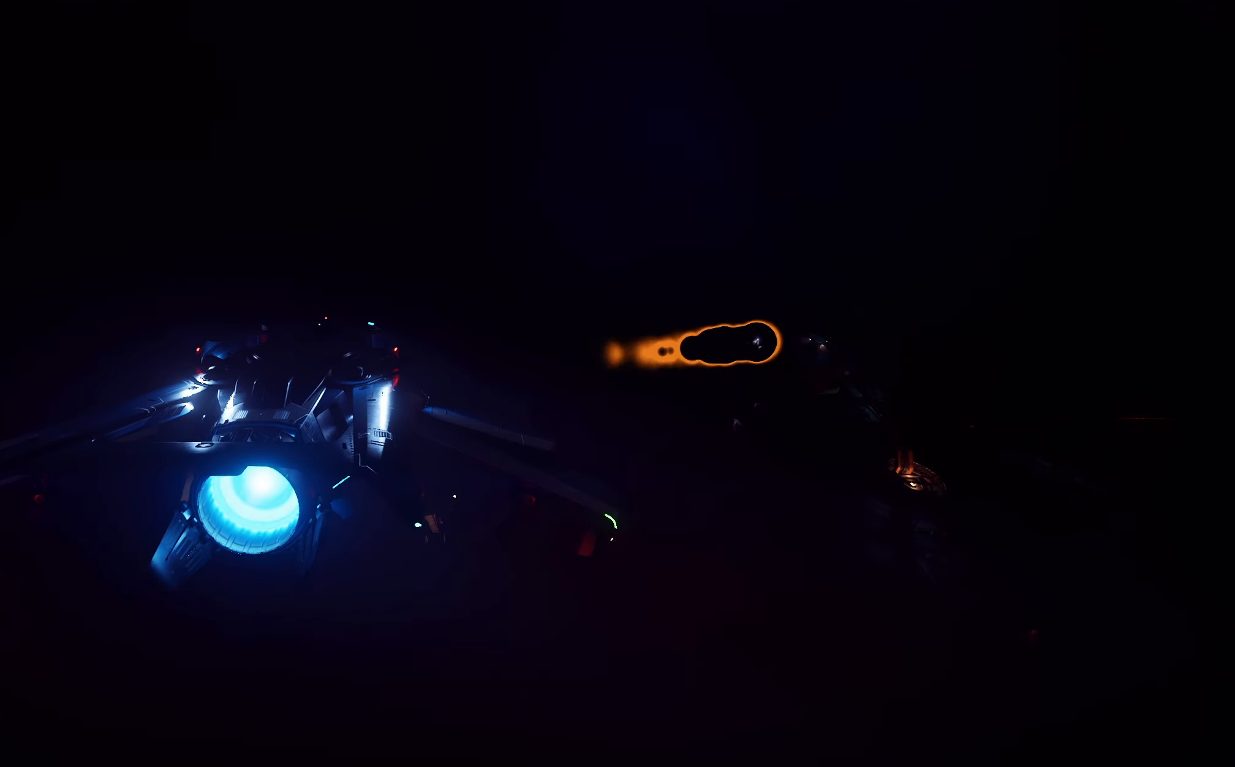
{"buttons": [], "left_stick": "down-right", "right_stick": "right", "events": []}
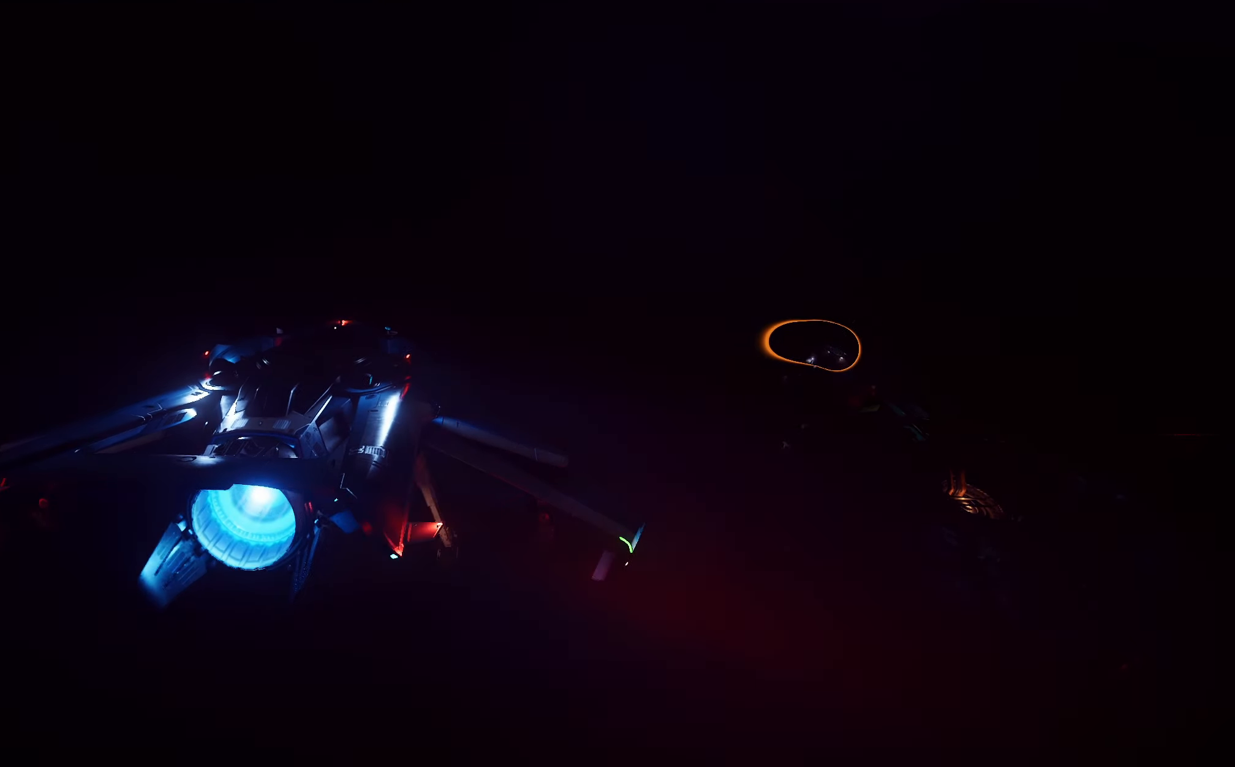
{"buttons": [], "left_stick": "up", "right_stick": "right", "events": [[367, "left_stick", "up"]]}
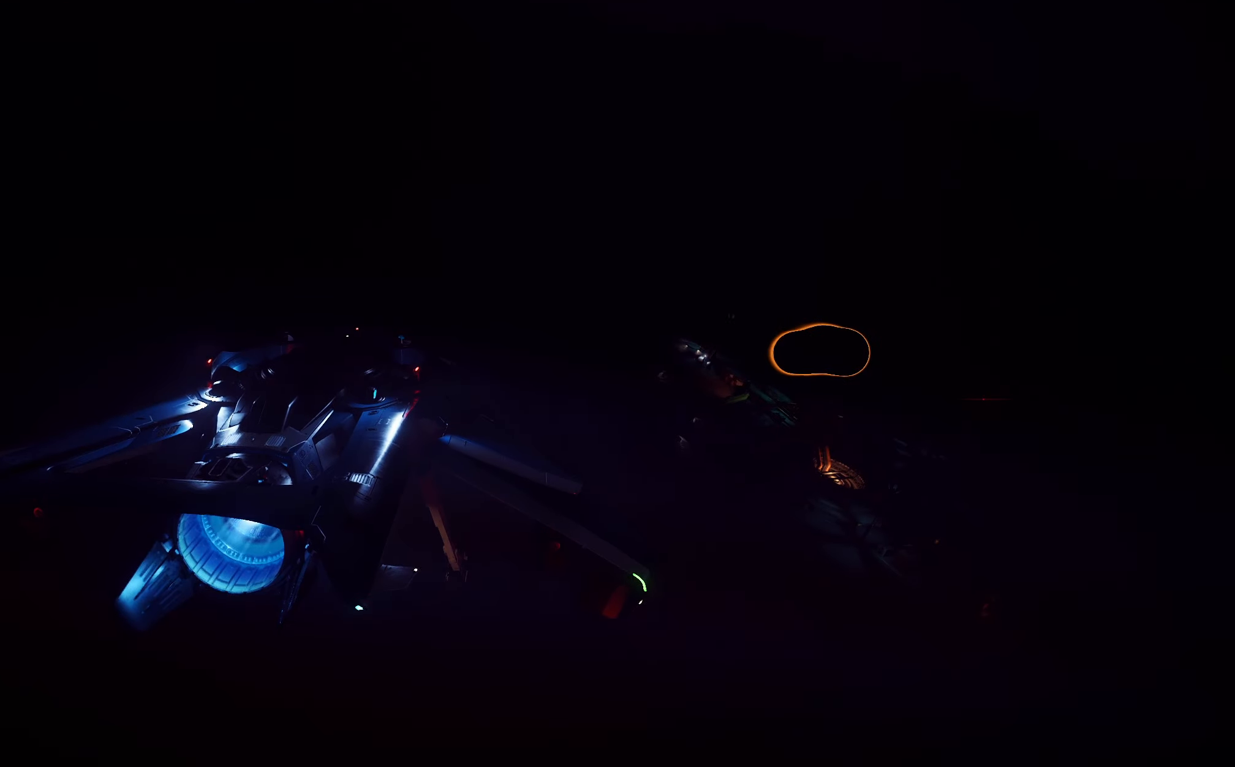
{"buttons": ["L1"], "left_stick": "right", "right_stick": "center", "events": [[150, "left_stick", "up-right"], [350, "left_stick", "right"], [383, "L1", "down"], [467, "right_stick", "center"]]}
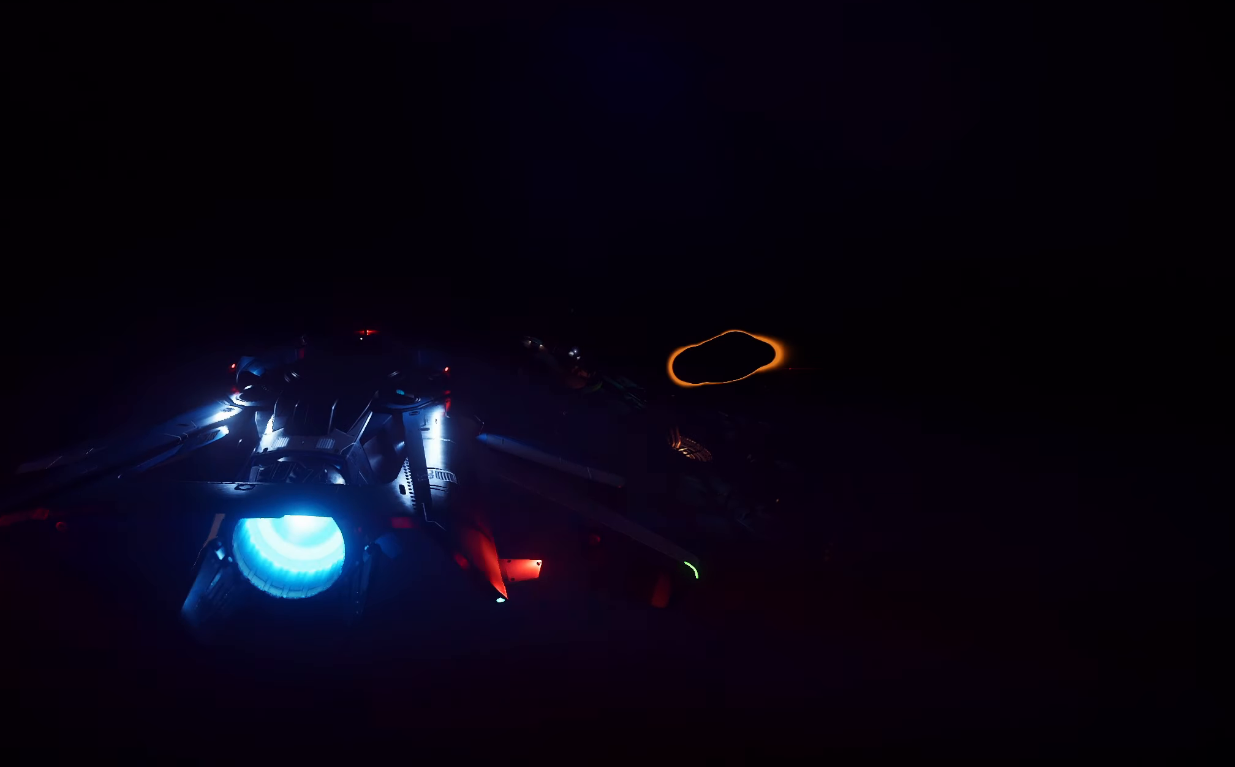
{"buttons": [], "left_stick": "right", "right_stick": "right", "events": [[33, "L1", "up"], [133, "left_stick", "center"], [150, "right_stick", "right"], [283, "left_stick", "up"], [433, "left_stick", "right"]]}
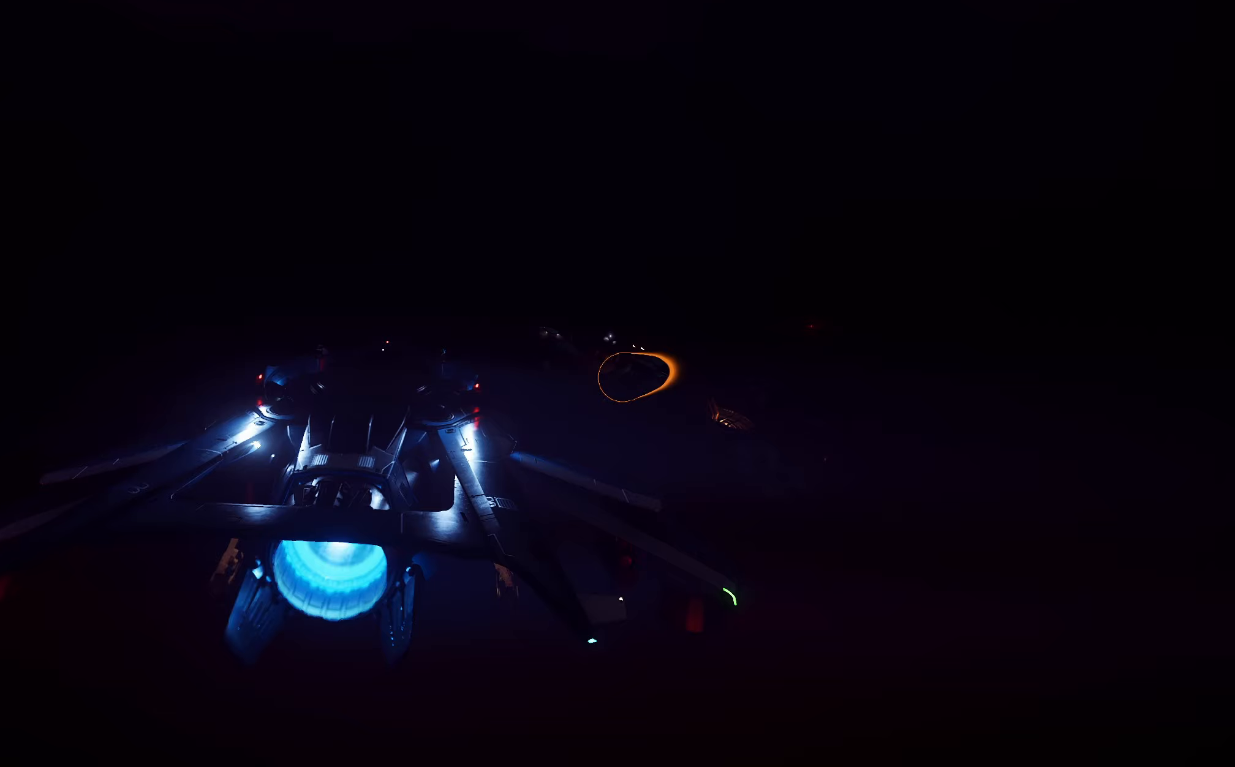
{"buttons": [], "left_stick": "up-left", "right_stick": "center", "events": [[33, "left_stick", "center"], [250, "left_stick", "right"], [467, "left_stick", "up-left"], [500, "right_stick", "center"]]}
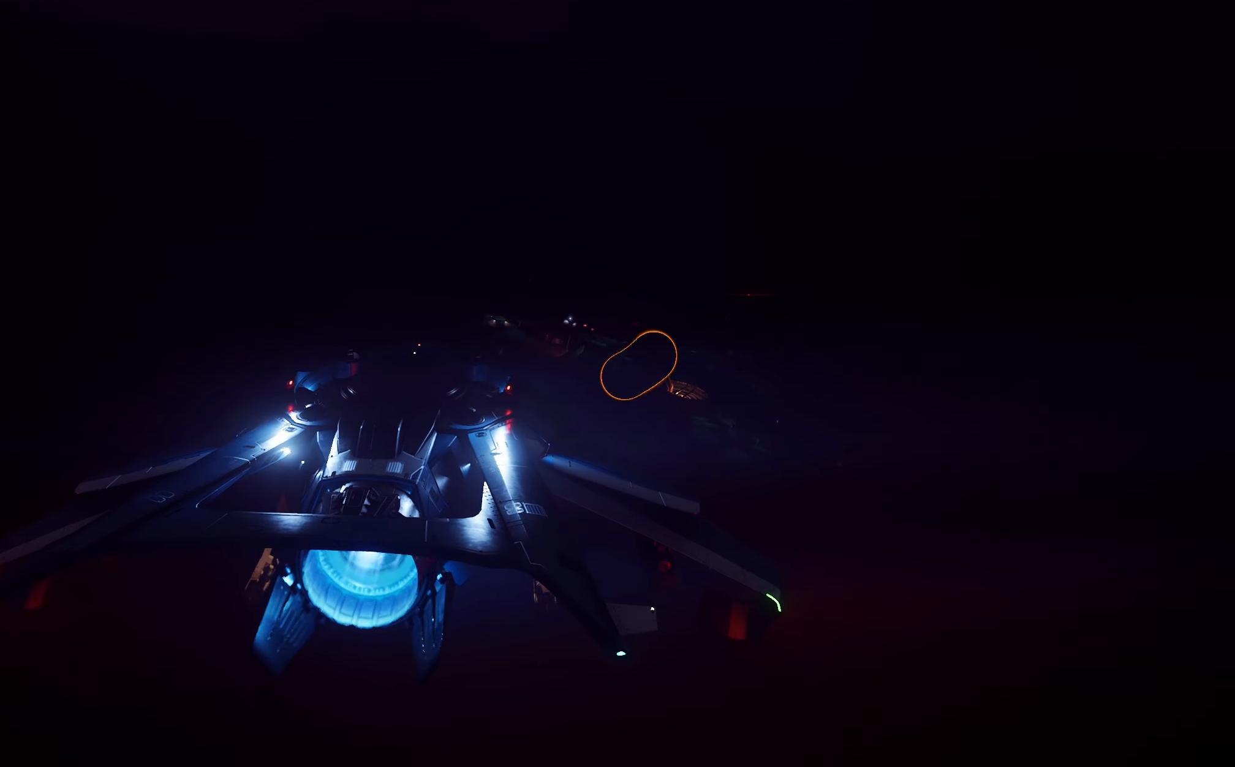
{"buttons": [], "left_stick": "up-left", "right_stick": "up-right", "events": [[467, "right_stick", "up-right"]]}
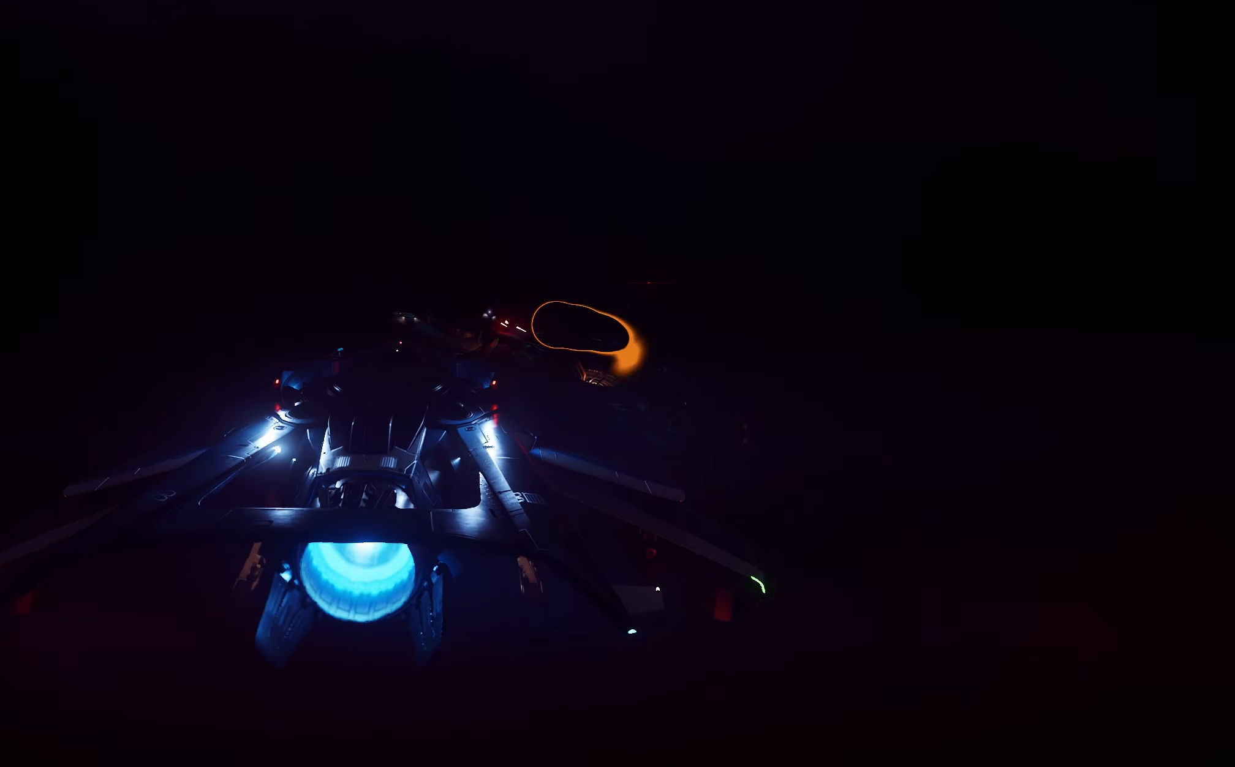
{"buttons": ["L1"], "left_stick": "center", "right_stick": "down", "events": [[50, "left_stick", "up-right"], [117, "left_stick", "right"], [183, "right_stick", "center"], [250, "L1", "down"], [333, "left_stick", "center"], [400, "right_stick", "down"]]}
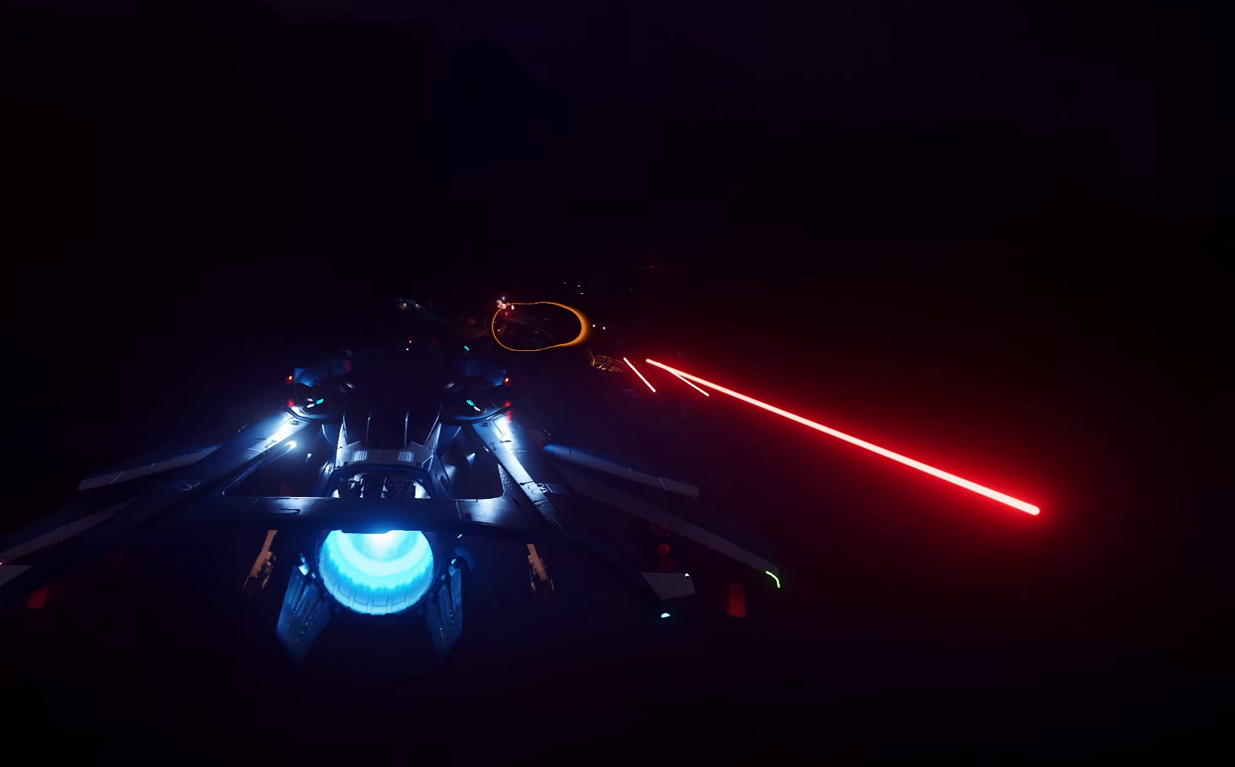
{"buttons": ["L1"], "left_stick": "center", "right_stick": "down", "events": []}